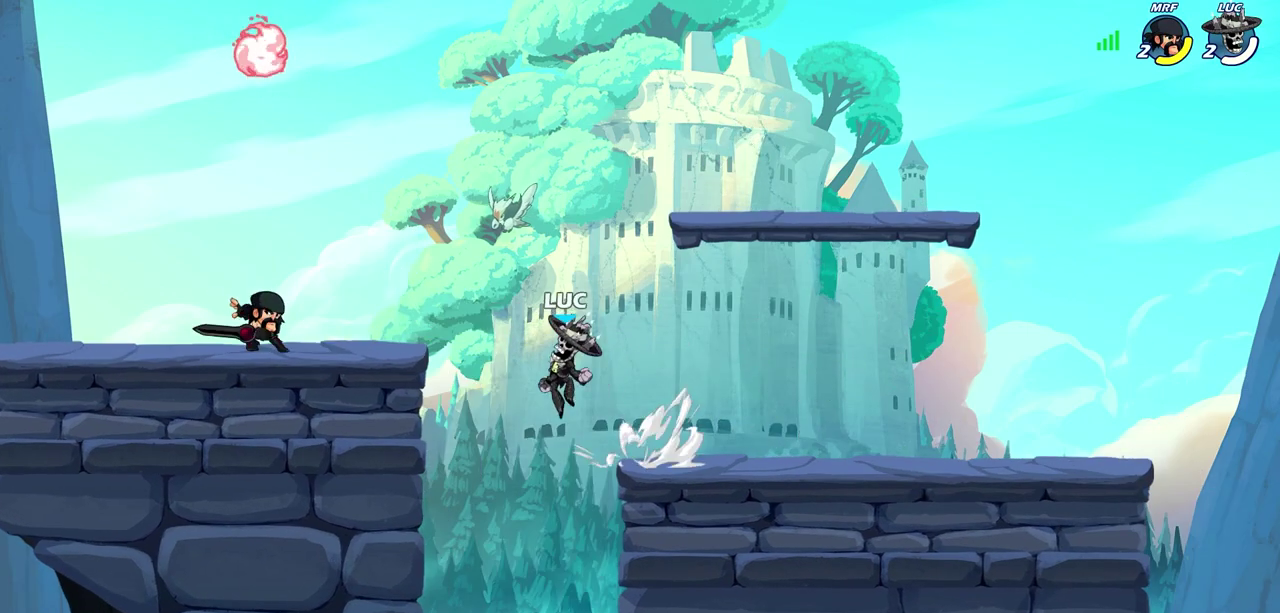
Gameplay with a controller (PlayStation layout); each line is a JSON object with the inputs held at the frame after it (dt_ms = milliseconds from this image to that frame). "events" lists button and stick changes between this image and that frame as [ms after this image, input, new state], when the widget could be followed in between.
{"dt_ms": 400, "buttons": ["CROSS"], "left_stick": "up-left", "right_stick": "center", "events": [[50, "CROSS", "up"], [50, "R2", "up"], [133, "CROSS", "down"], [283, "CROSS", "up"], [400, "CROSS", "down"]]}
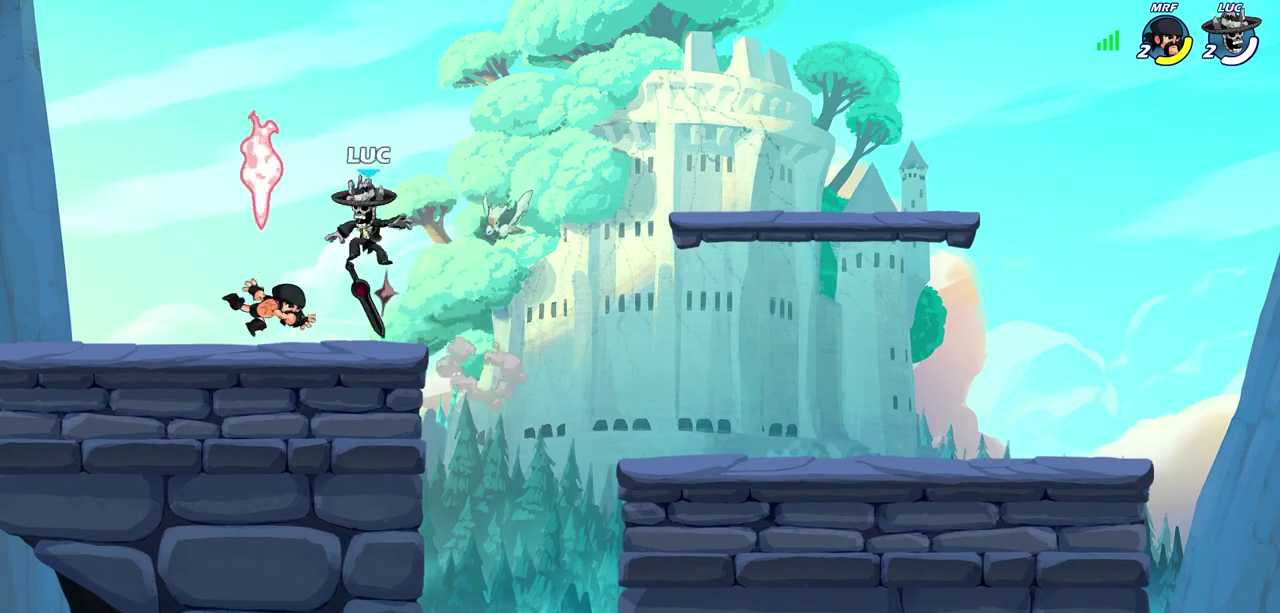
{"dt_ms": 300, "buttons": [], "left_stick": "down-left", "right_stick": "center", "events": [[100, "left_stick", "up"], [150, "CROSS", "up"], [233, "left_stick", "down-left"]]}
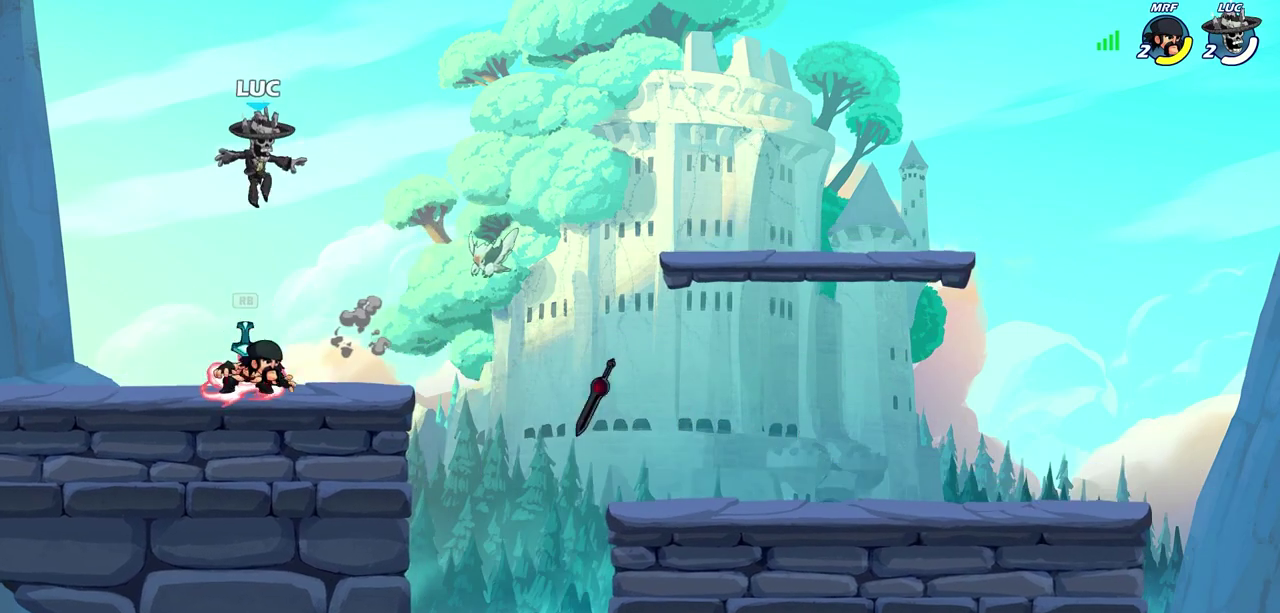
{"dt_ms": 900, "buttons": [], "left_stick": "down-right", "right_stick": "center", "events": [[333, "left_stick", "left"], [417, "left_stick", "up-left"], [500, "left_stick", "up-right"], [550, "left_stick", "right"], [683, "left_stick", "up"], [850, "left_stick", "down-right"]]}
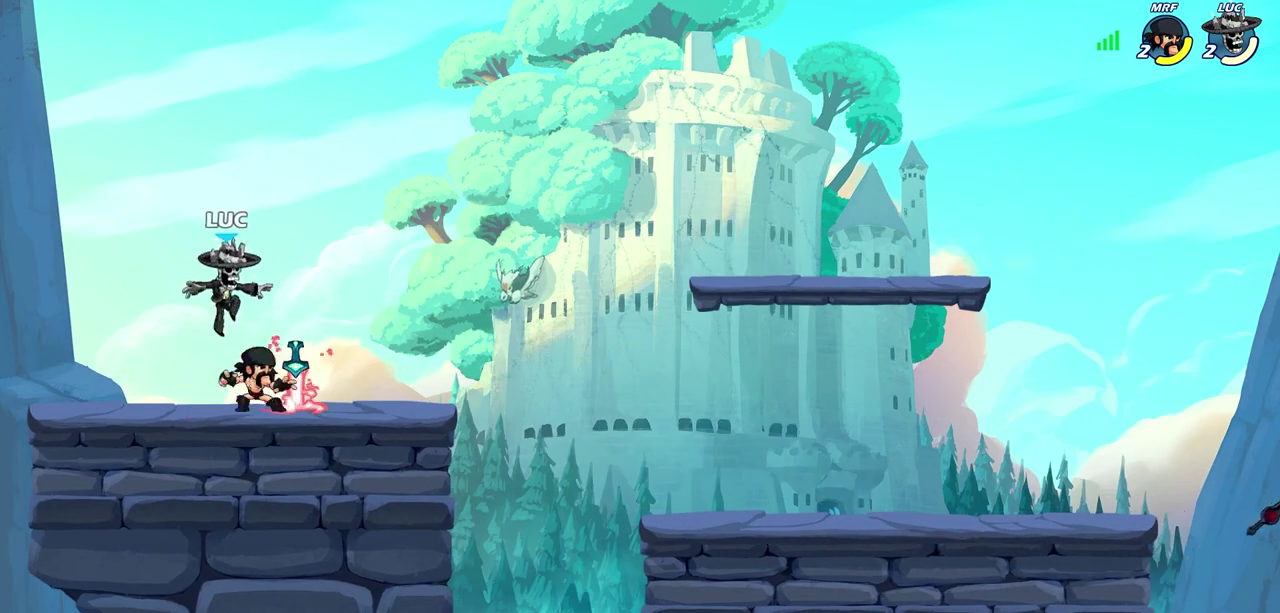
{"dt_ms": 300, "buttons": ["SQUARE"], "left_stick": "center", "right_stick": "center", "events": [[50, "left_stick", "center"], [67, "SQUARE", "down"], [133, "SQUARE", "up"], [233, "SQUARE", "down"]]}
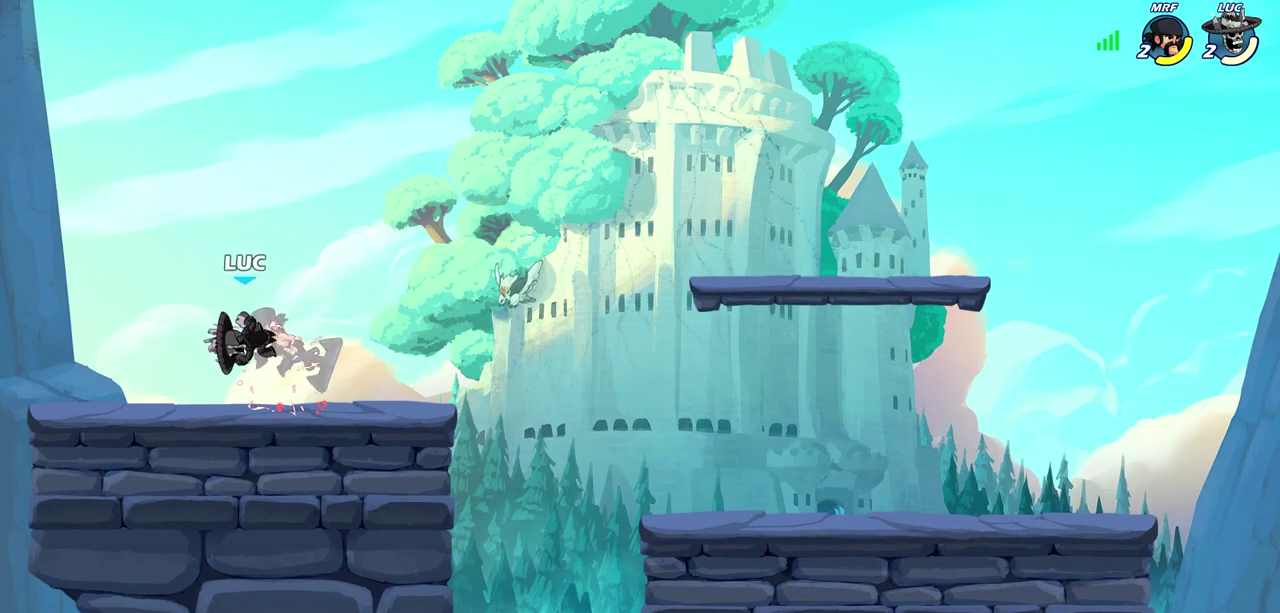
{"dt_ms": 500, "buttons": [], "left_stick": "right", "right_stick": "center", "events": [[17, "SQUARE", "up"], [100, "SQUARE", "down"], [183, "SQUARE", "up"], [267, "SQUARE", "down"], [300, "left_stick", "right"], [367, "SQUARE", "up"]]}
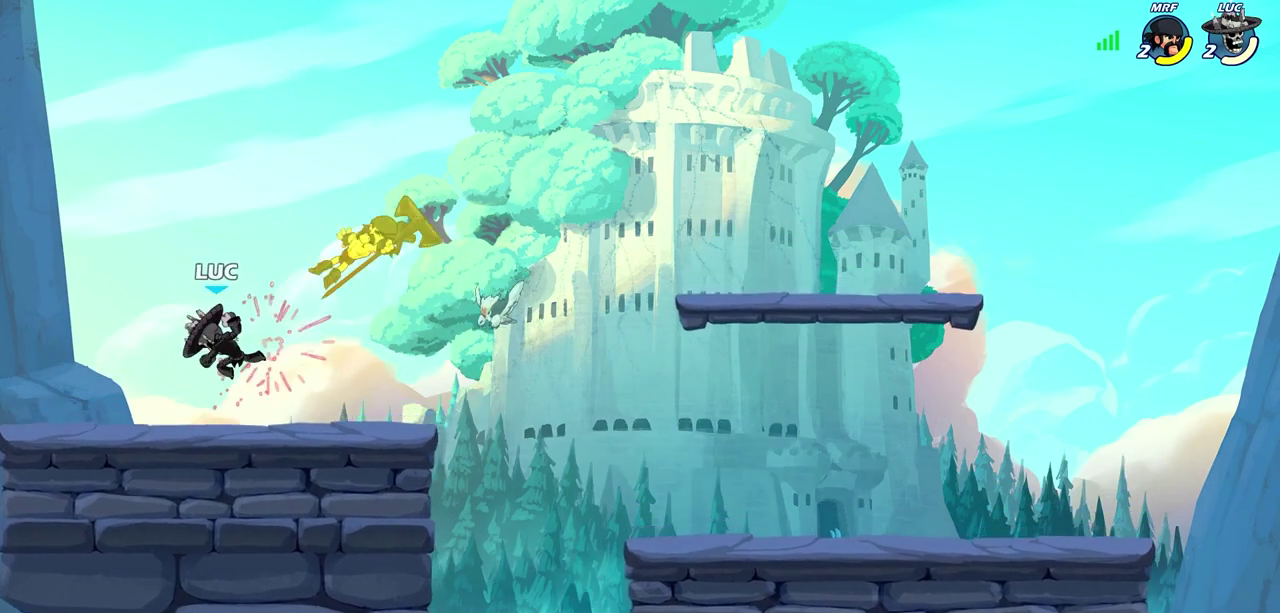
{"dt_ms": 500, "buttons": [], "left_stick": "right", "right_stick": "center", "events": [[150, "R2", "down"], [250, "CIRCLE", "down"], [317, "R2", "up"], [400, "CIRCLE", "up"]]}
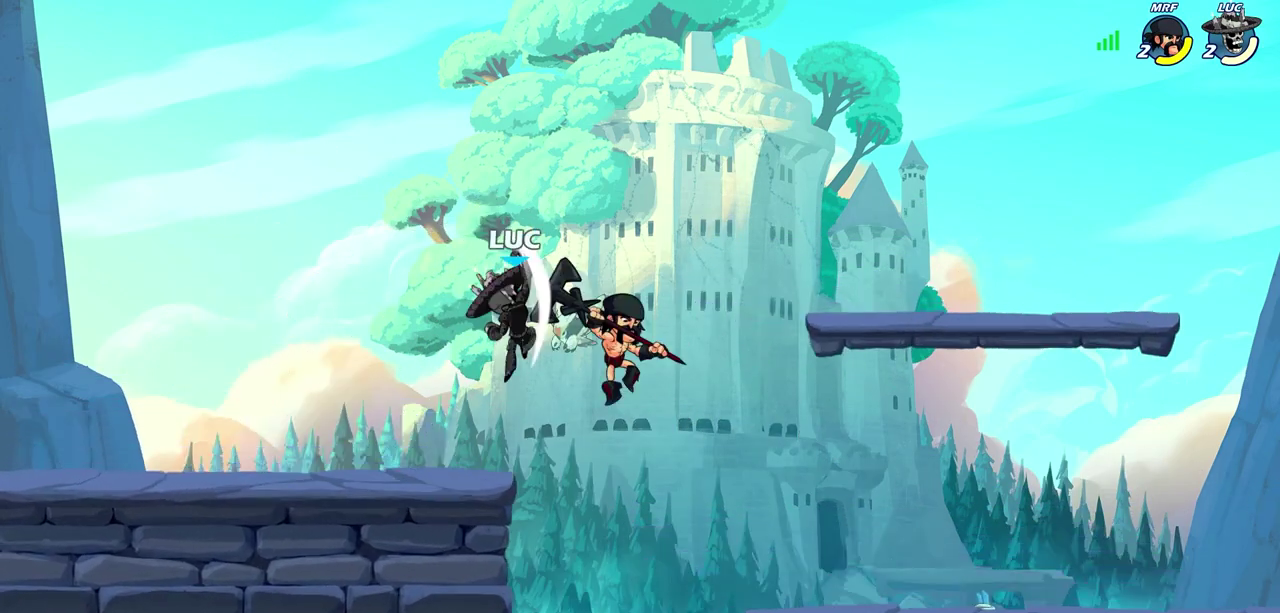
{"dt_ms": 500, "buttons": ["CROSS"], "left_stick": "right", "right_stick": "center", "events": [[50, "left_stick", "up-right"], [350, "left_stick", "right"], [417, "CROSS", "down"]]}
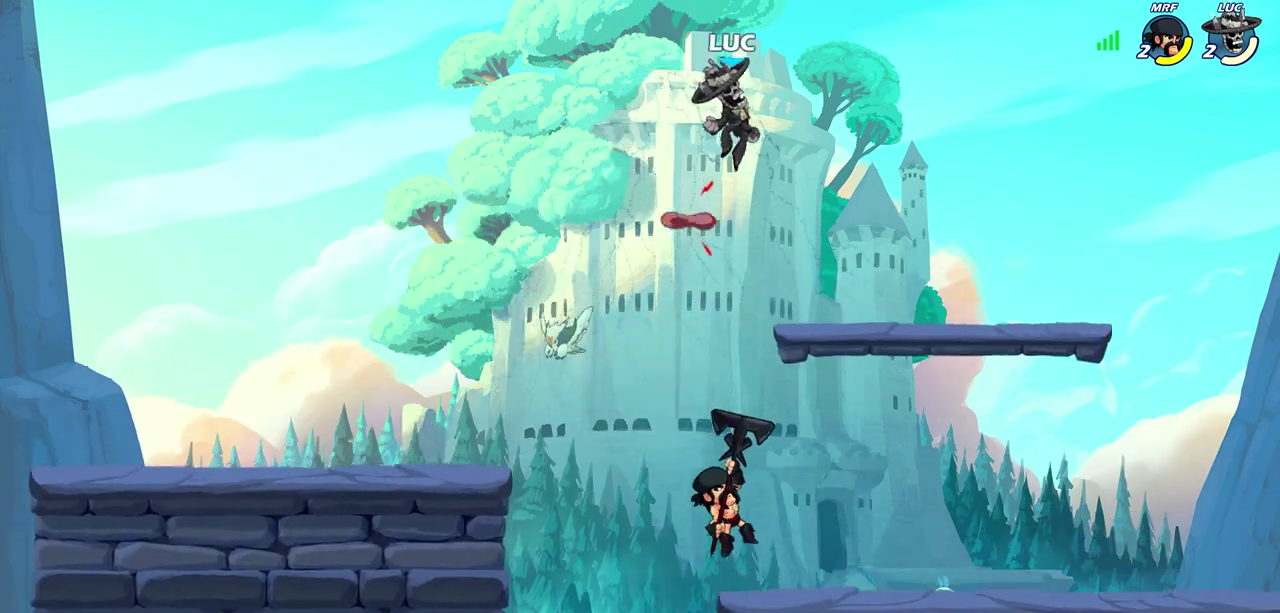
{"dt_ms": 500, "buttons": [], "left_stick": "down-left", "right_stick": "center", "events": [[83, "CROSS", "up"], [217, "left_stick", "down"], [317, "left_stick", "down-left"]]}